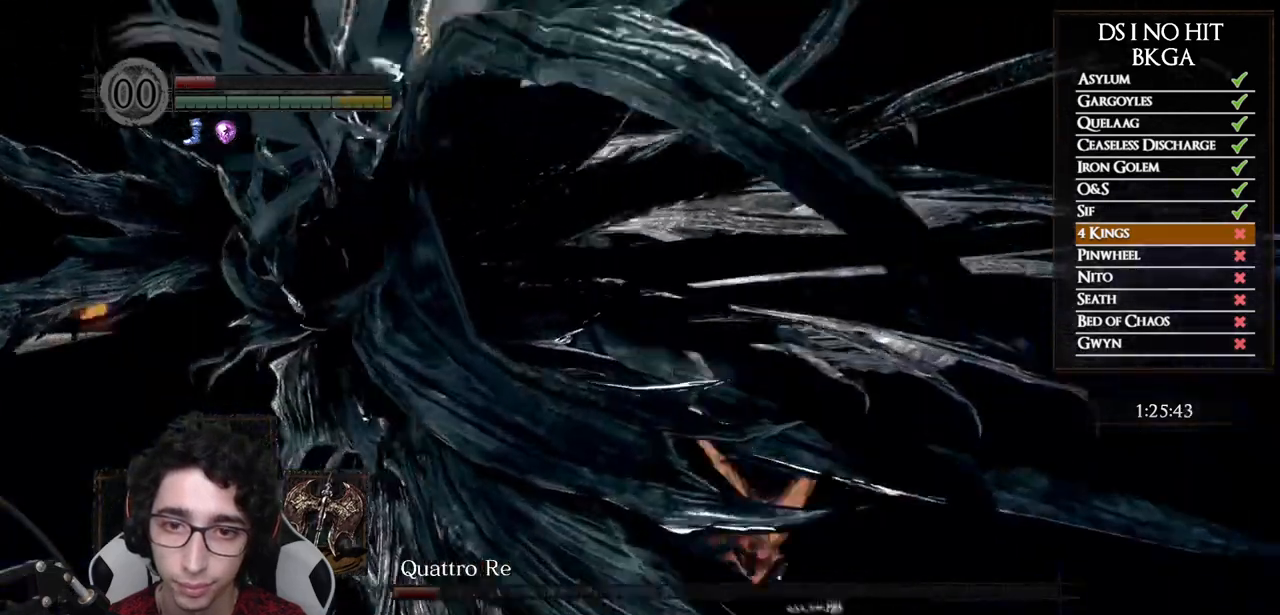
Gameplay with a controller (Xbox layout); each line is a JSON object with the inputs held at the frame after it. "events" lists button and stick changes between this image and that frame as [ms after this image, input, new state], when the widget could be followed in between.
{"buttons": ["R1"], "left_stick": "up", "right_stick": "left", "events": [[83, "left_stick", "up"], [500, "R1", "down"]]}
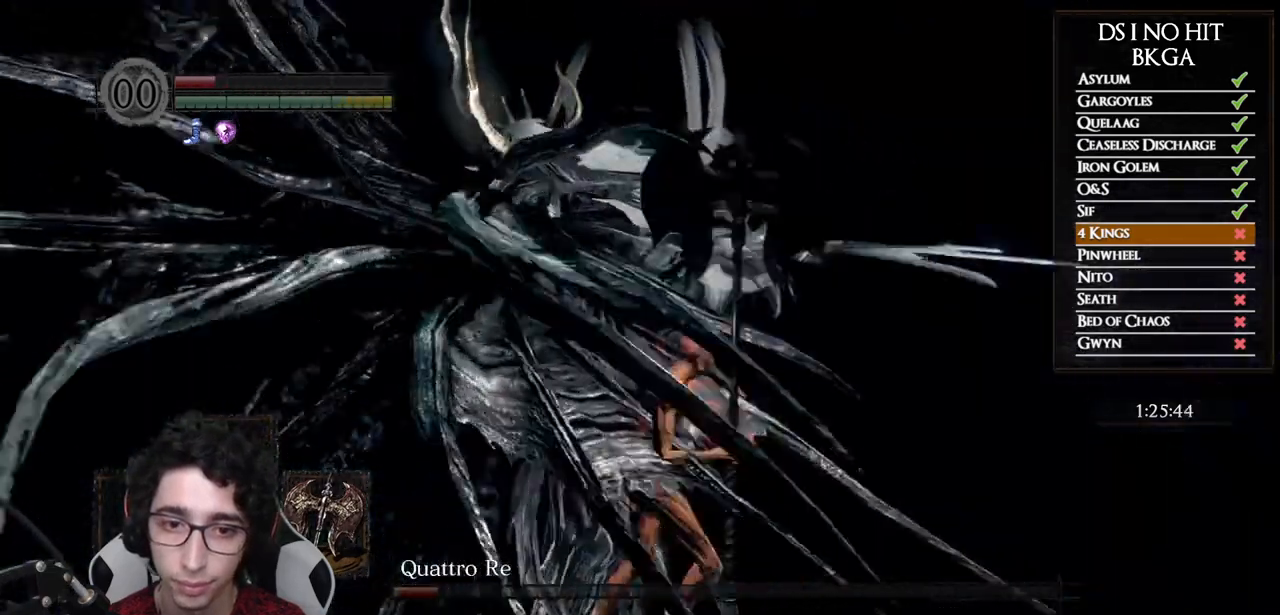
{"buttons": [], "left_stick": "up", "right_stick": "center", "events": [[50, "right_stick", "center"], [133, "R1", "up"]]}
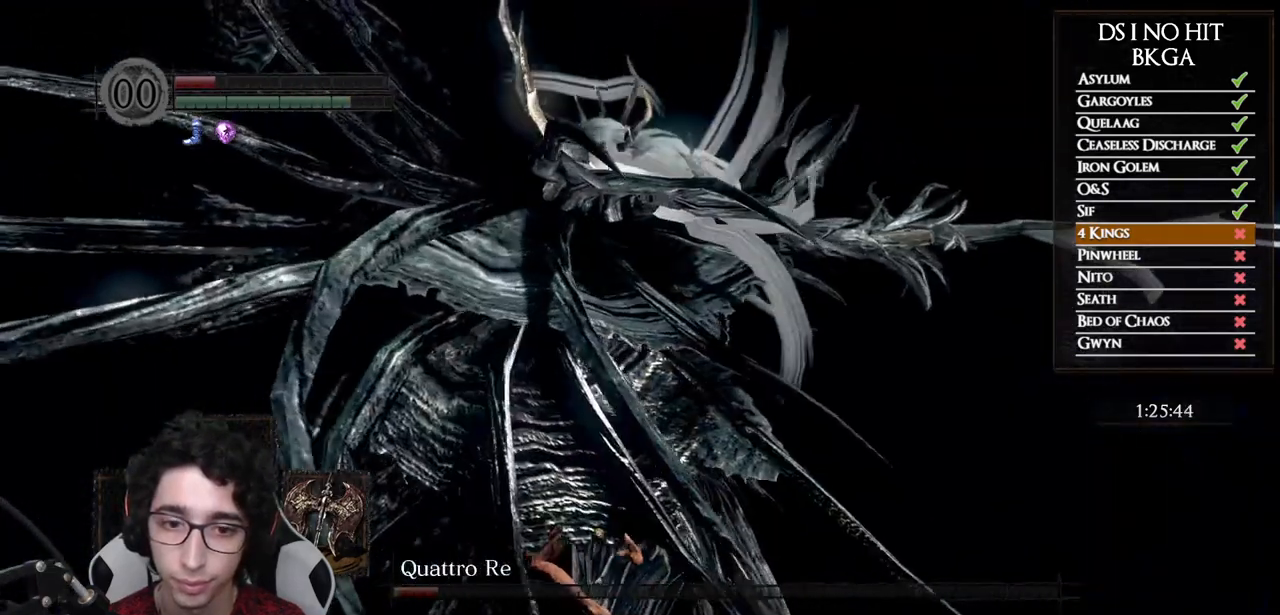
{"buttons": [], "left_stick": "center", "right_stick": "center", "events": [[267, "left_stick", "center"]]}
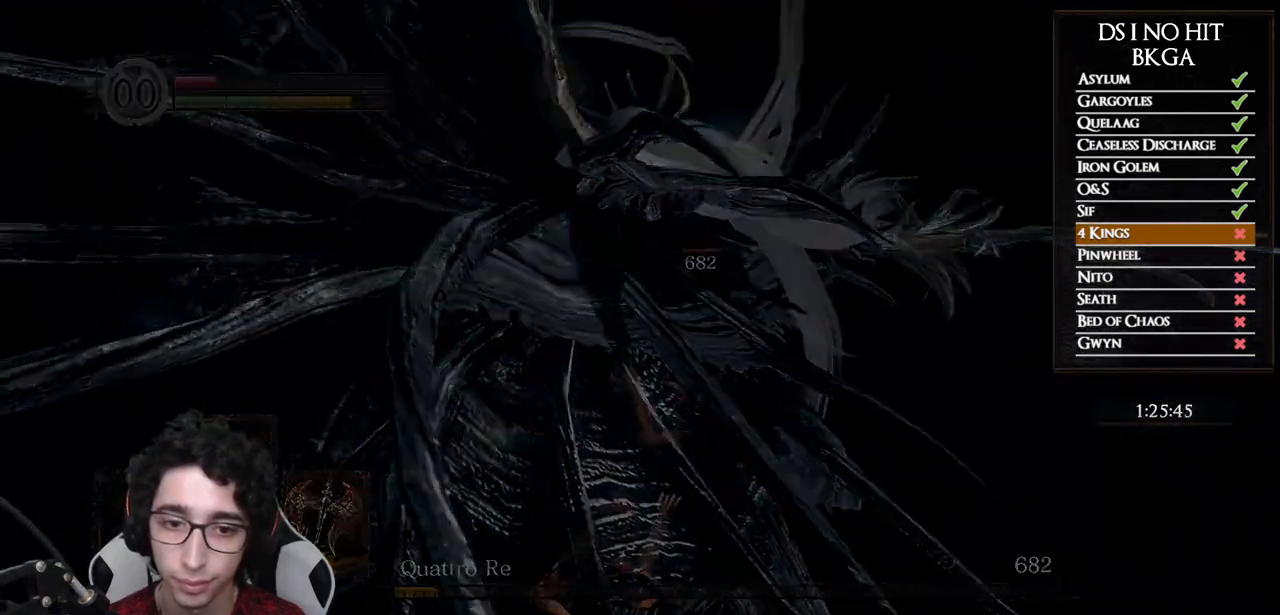
{"buttons": [], "left_stick": "center", "right_stick": "center", "events": []}
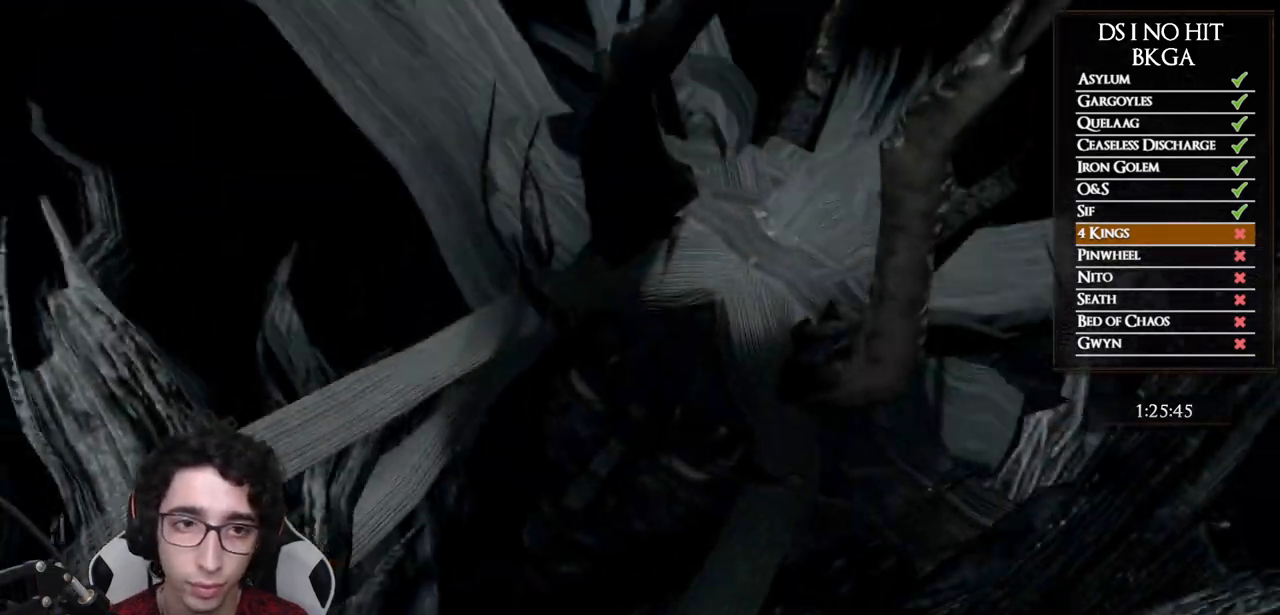
{"buttons": [], "left_stick": "up", "right_stick": "center", "events": [[100, "START", "down"], [183, "left_stick", "up"], [233, "START", "up"], [333, "right_stick", "down-right"], [450, "right_stick", "center"]]}
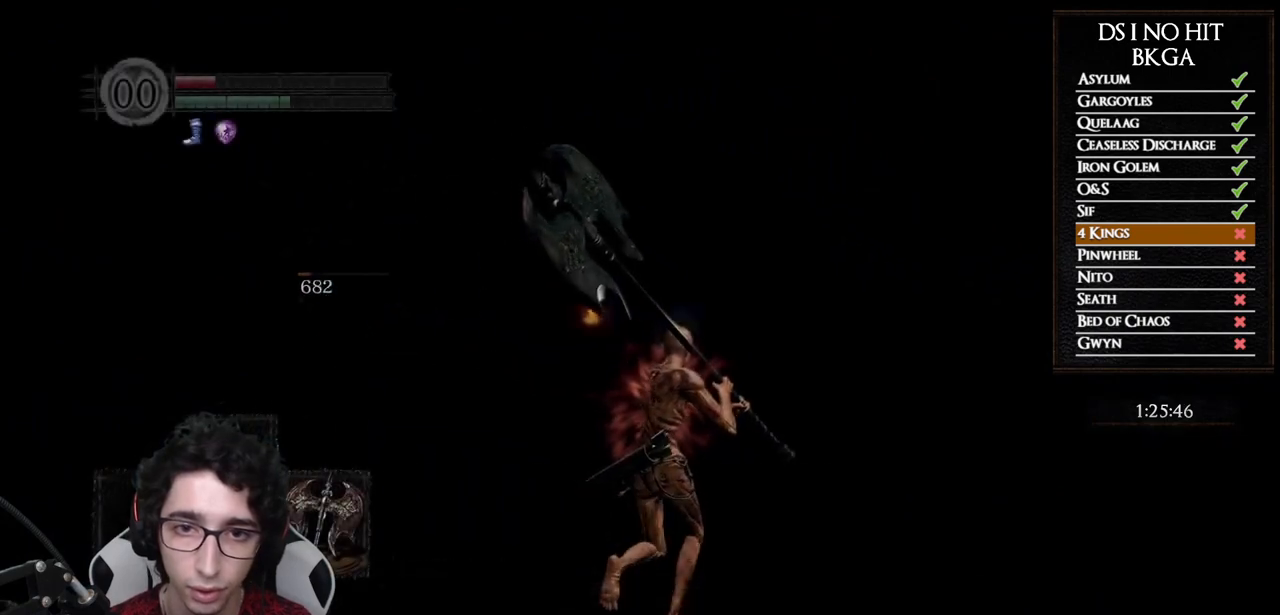
{"buttons": [], "left_stick": "up", "right_stick": "center", "events": [[33, "START", "down"], [133, "START", "up"]]}
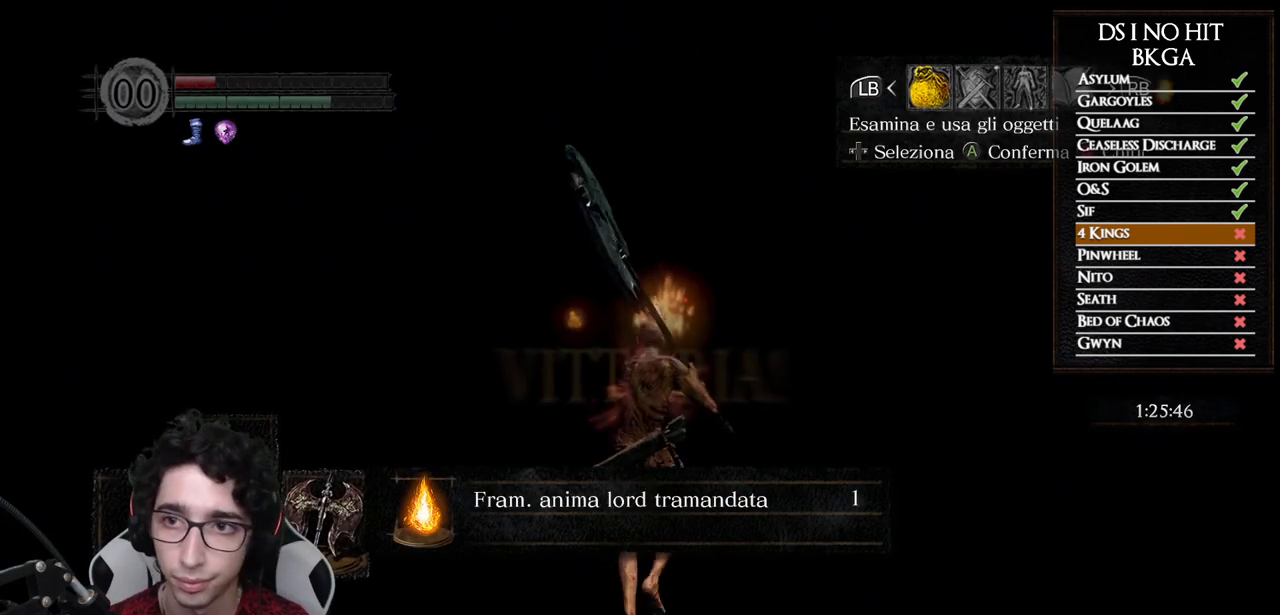
{"buttons": [], "left_stick": "up", "right_stick": "left", "events": [[50, "DPAD_RIGHT", "down"], [183, "DPAD_RIGHT", "up"], [217, "A", "down"], [300, "A", "up"], [417, "right_stick", "left"]]}
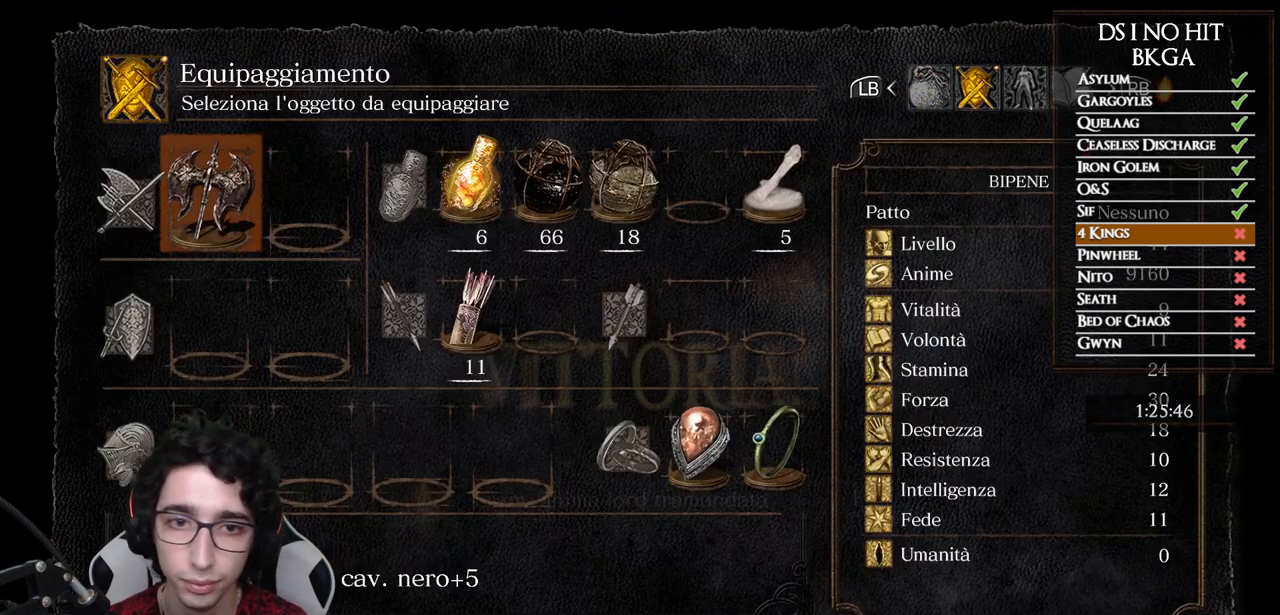
{"buttons": [], "left_stick": "up", "right_stick": "center", "events": [[50, "right_stick", "center"], [67, "DPAD_DOWN", "down"], [167, "DPAD_DOWN", "up"], [267, "DPAD_DOWN", "down"], [300, "DPAD_DOWN", "up"]]}
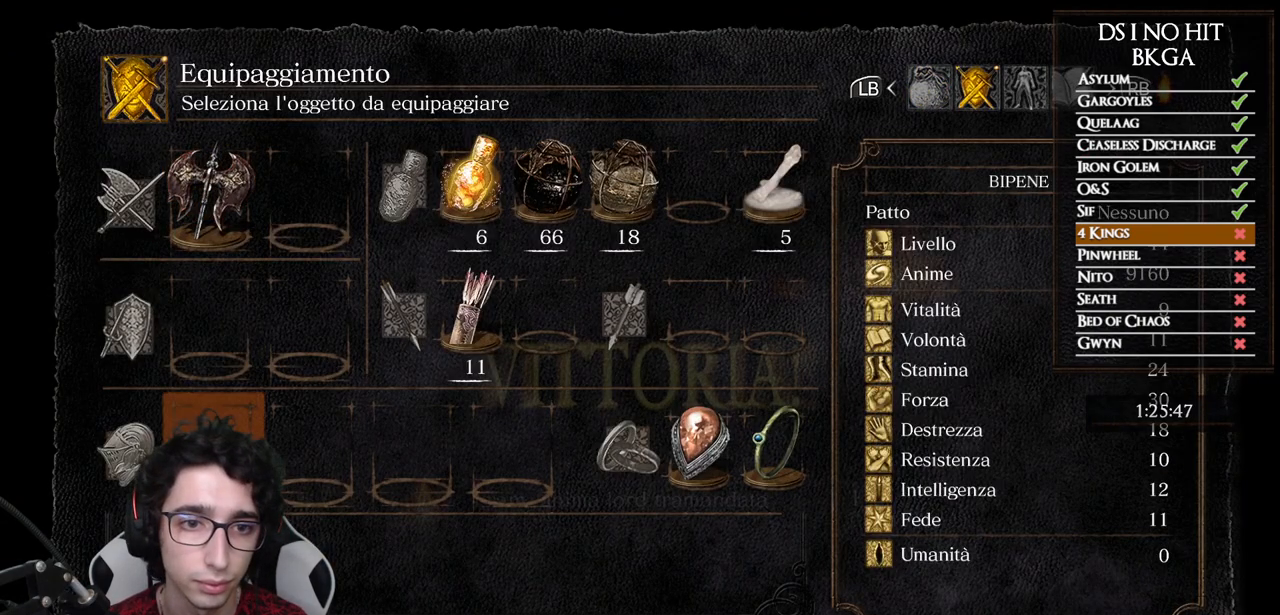
{"buttons": [], "left_stick": "up", "right_stick": "center", "events": [[133, "A", "down"], [250, "A", "up"]]}
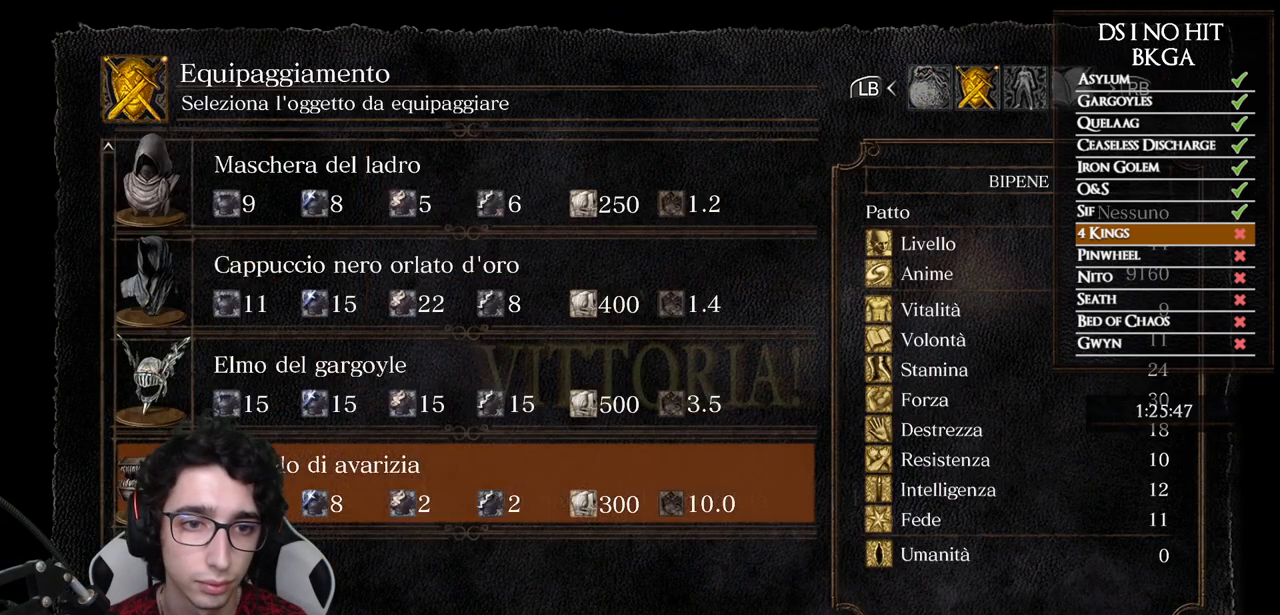
{"buttons": ["B"], "left_stick": "up", "right_stick": "center", "events": [[83, "A", "down"], [133, "A", "up"], [467, "B", "down"]]}
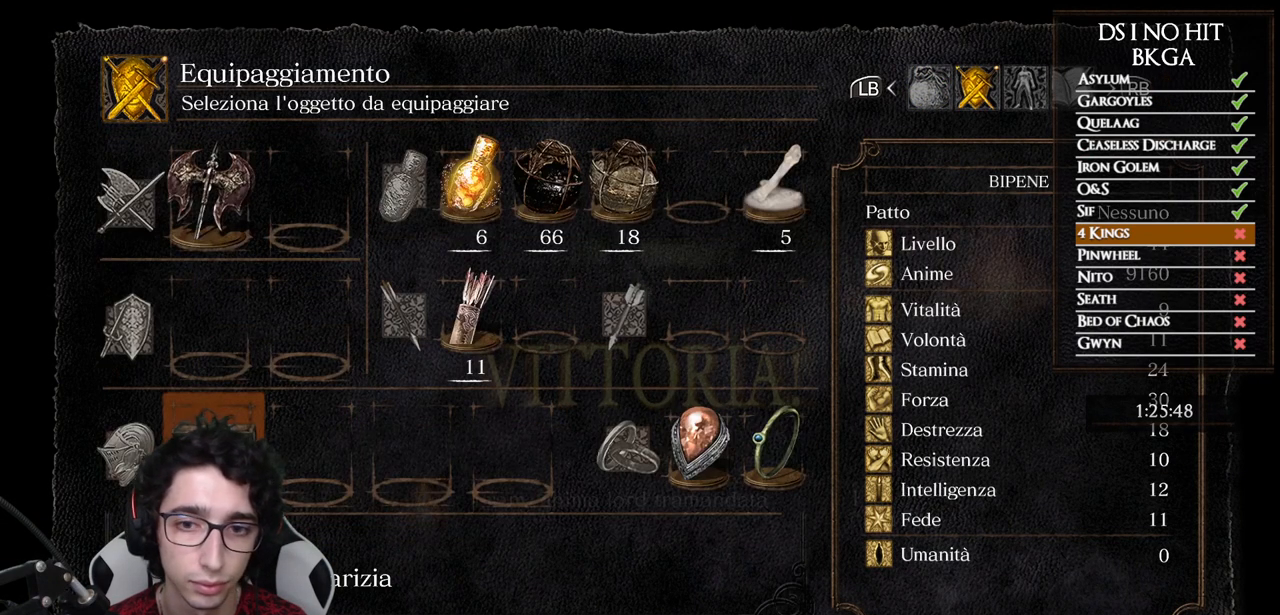
{"buttons": ["A"], "left_stick": "up", "right_stick": "center", "events": [[50, "B", "up"], [50, "left_stick", "up-right"], [100, "B", "down"], [167, "B", "up"], [333, "left_stick", "up"], [433, "A", "down"]]}
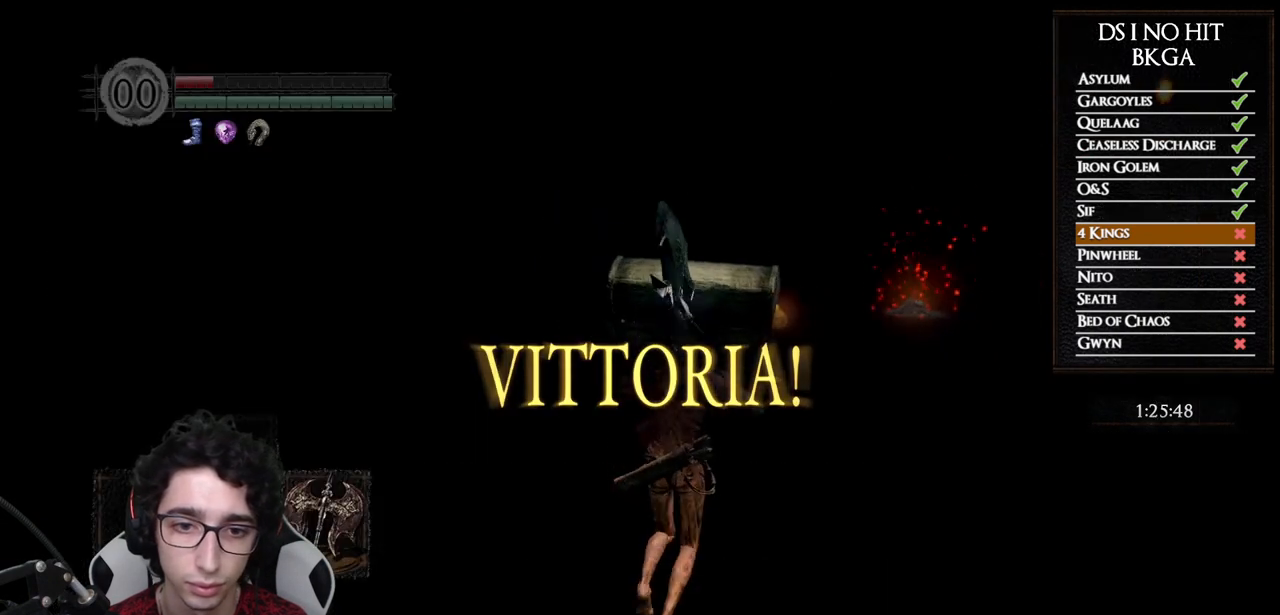
{"buttons": [], "left_stick": "up", "right_stick": "center", "events": [[33, "A", "up"], [167, "DPAD_DOWN", "down"], [200, "right_stick", "right"], [283, "DPAD_DOWN", "up"], [283, "right_stick", "down-right"], [433, "right_stick", "center"]]}
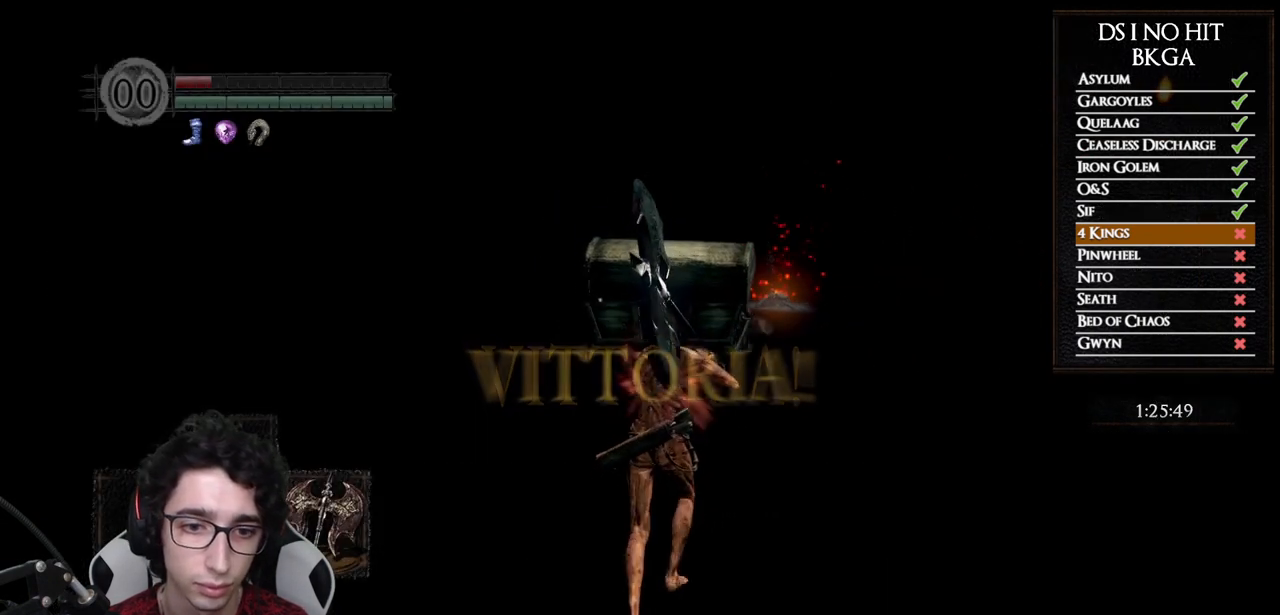
{"buttons": [], "left_stick": "center", "right_stick": "center", "events": [[33, "X", "down"], [117, "X", "up"], [183, "X", "down"], [233, "left_stick", "center"], [250, "X", "up"]]}
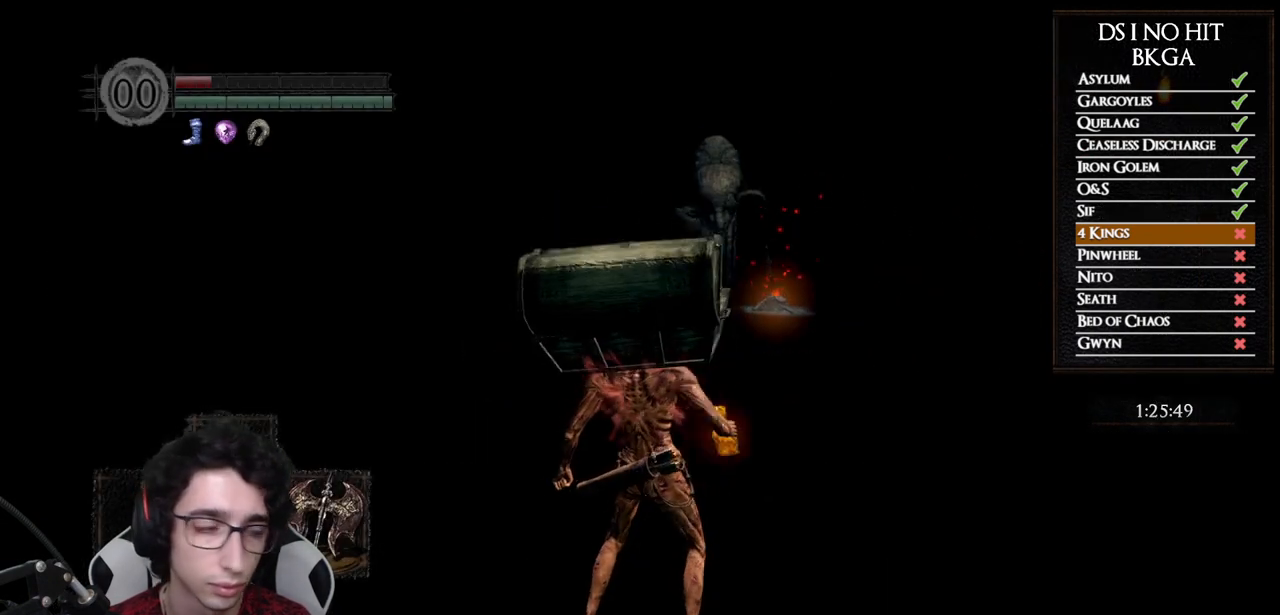
{"buttons": [], "left_stick": "center", "right_stick": "center", "events": []}
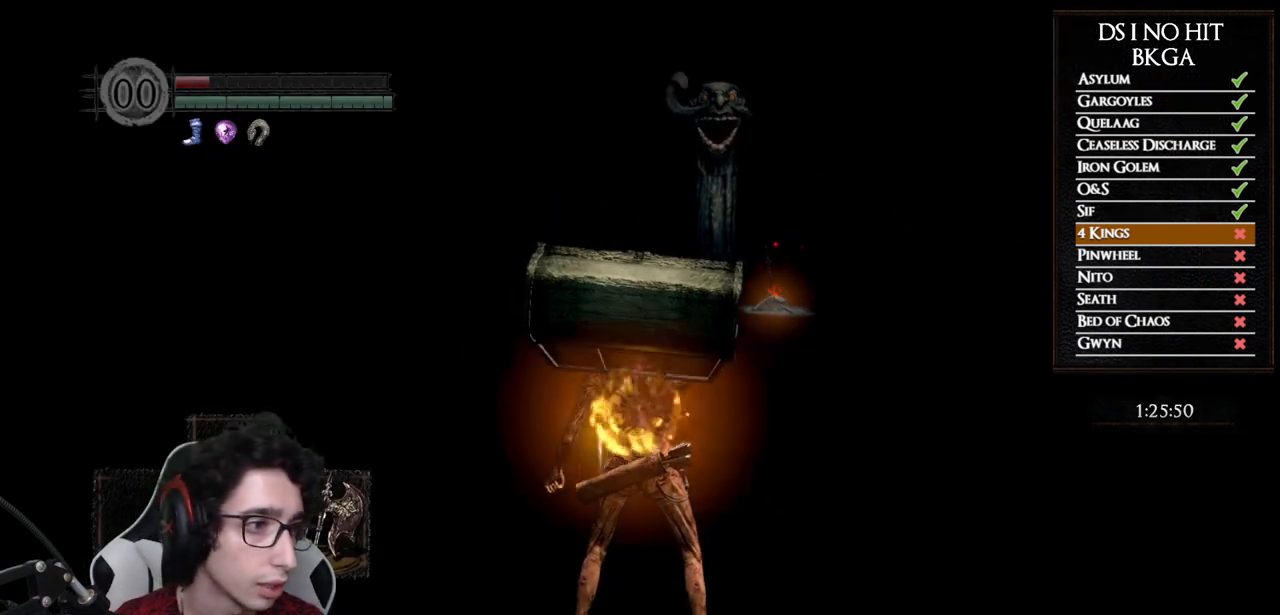
{"buttons": [], "left_stick": "up", "right_stick": "center", "events": [[267, "left_stick", "up"]]}
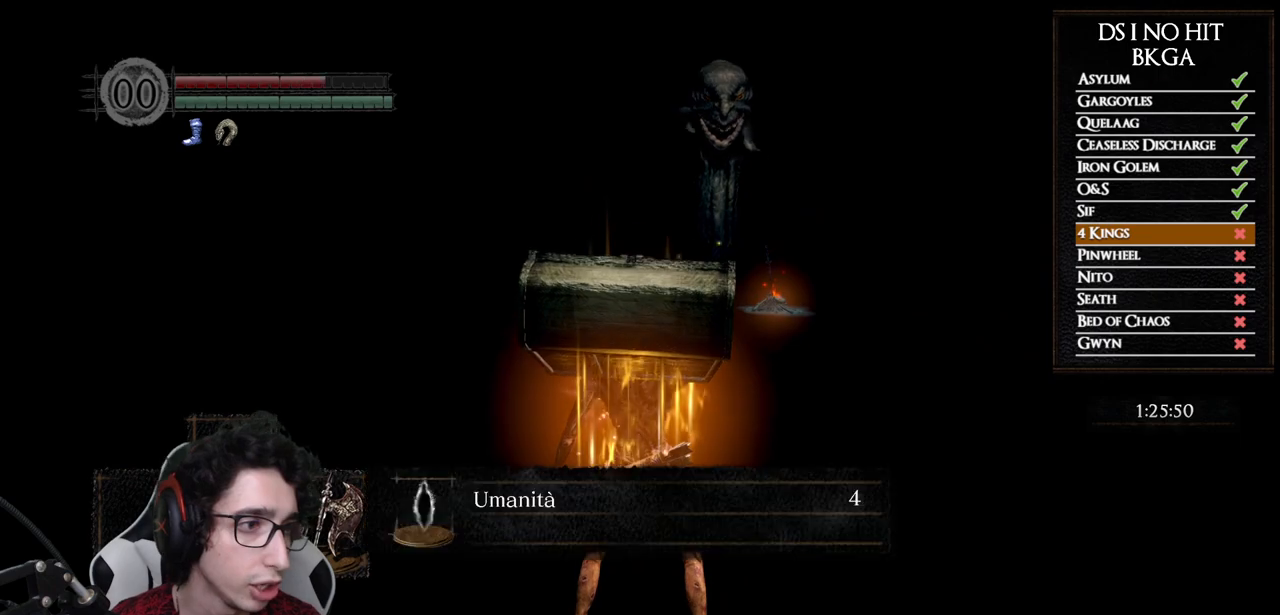
{"buttons": [], "left_stick": "up", "right_stick": "center", "events": [[167, "X", "down"], [250, "X", "up"]]}
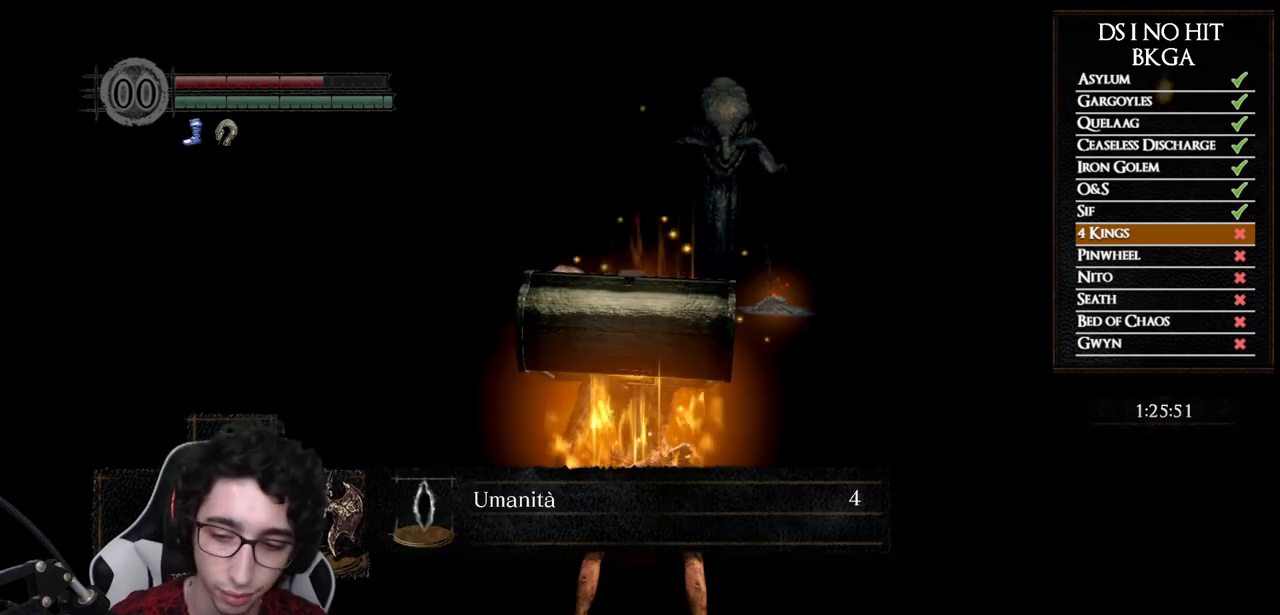
{"buttons": [], "left_stick": "up", "right_stick": "center", "events": []}
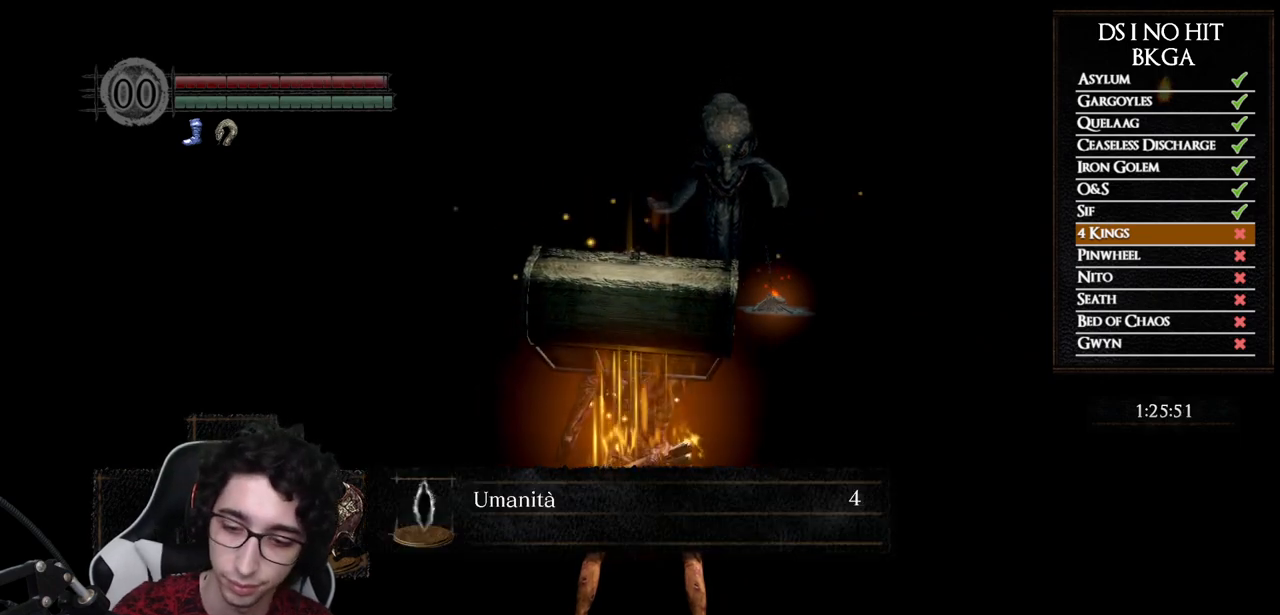
{"buttons": [], "left_stick": "up", "right_stick": "center", "events": []}
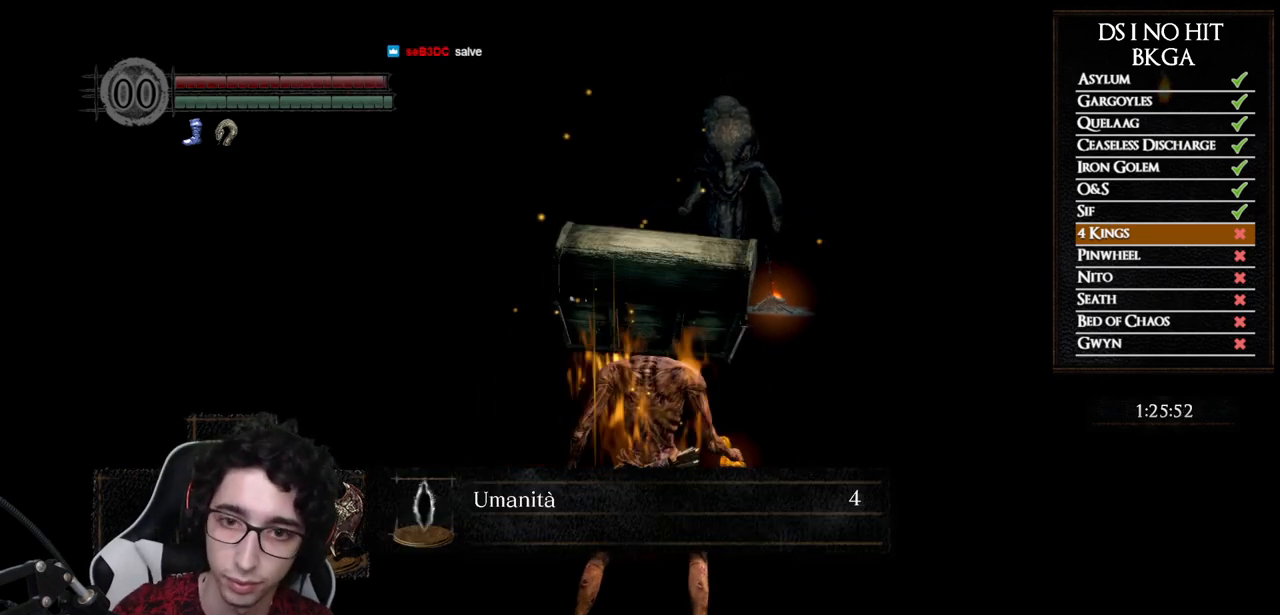
{"buttons": ["A"], "left_stick": "up", "right_stick": "center", "events": [[483, "A", "down"]]}
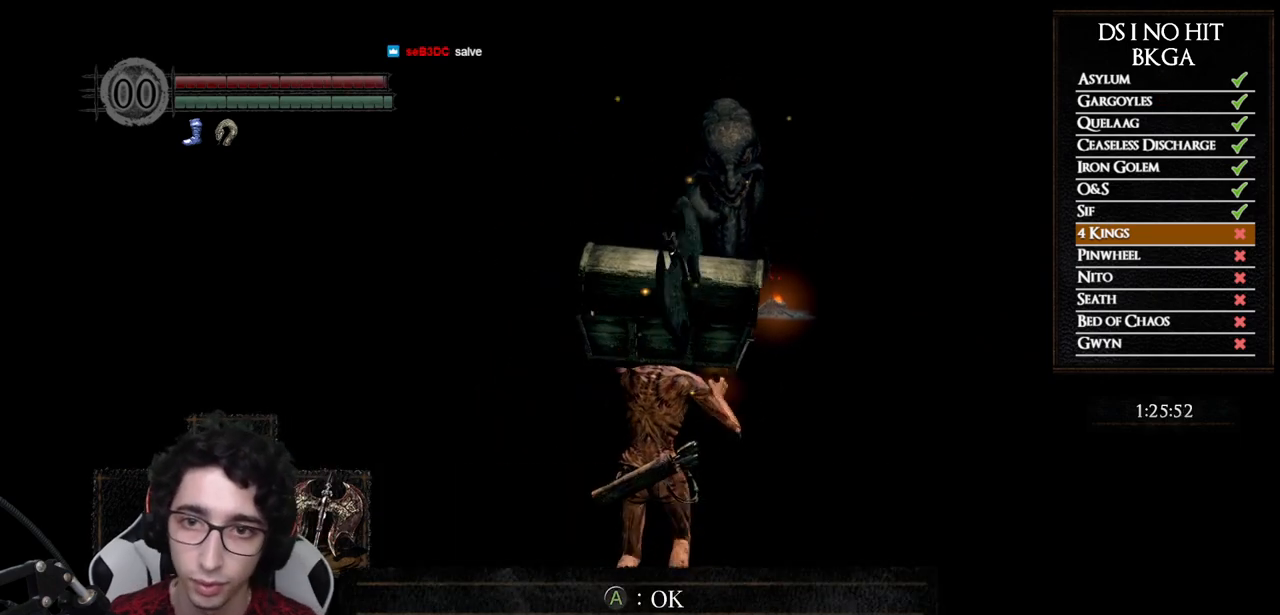
{"buttons": ["B"], "left_stick": "up", "right_stick": "center", "events": [[100, "A", "up"], [250, "B", "down"]]}
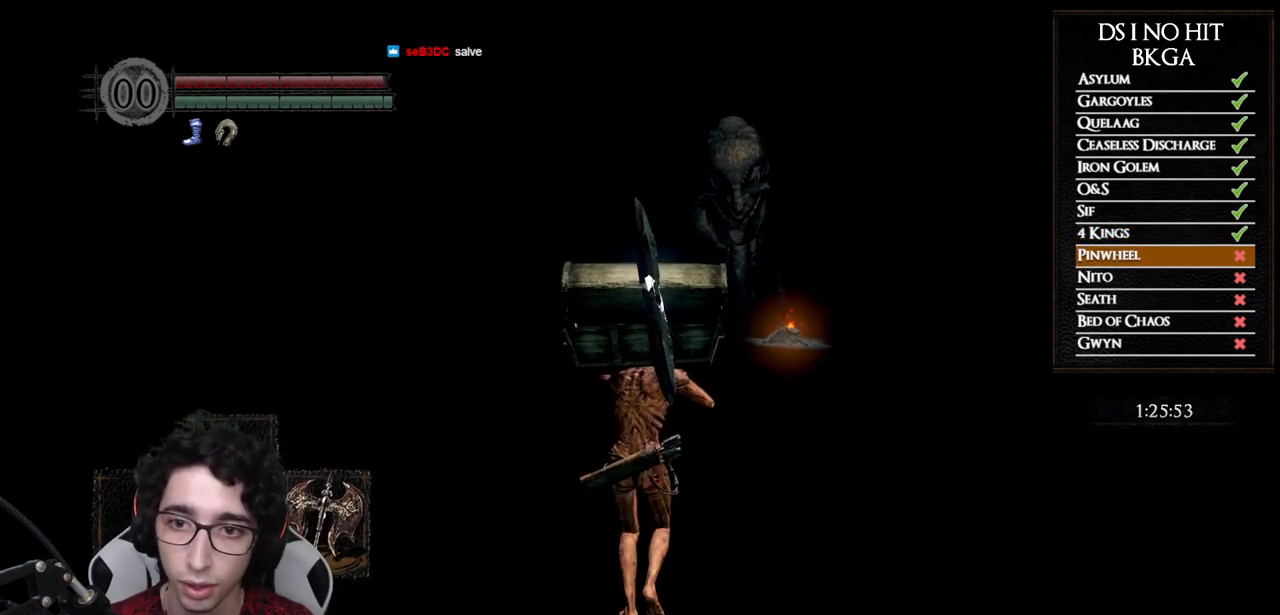
{"buttons": ["B"], "left_stick": "up", "right_stick": "center", "events": []}
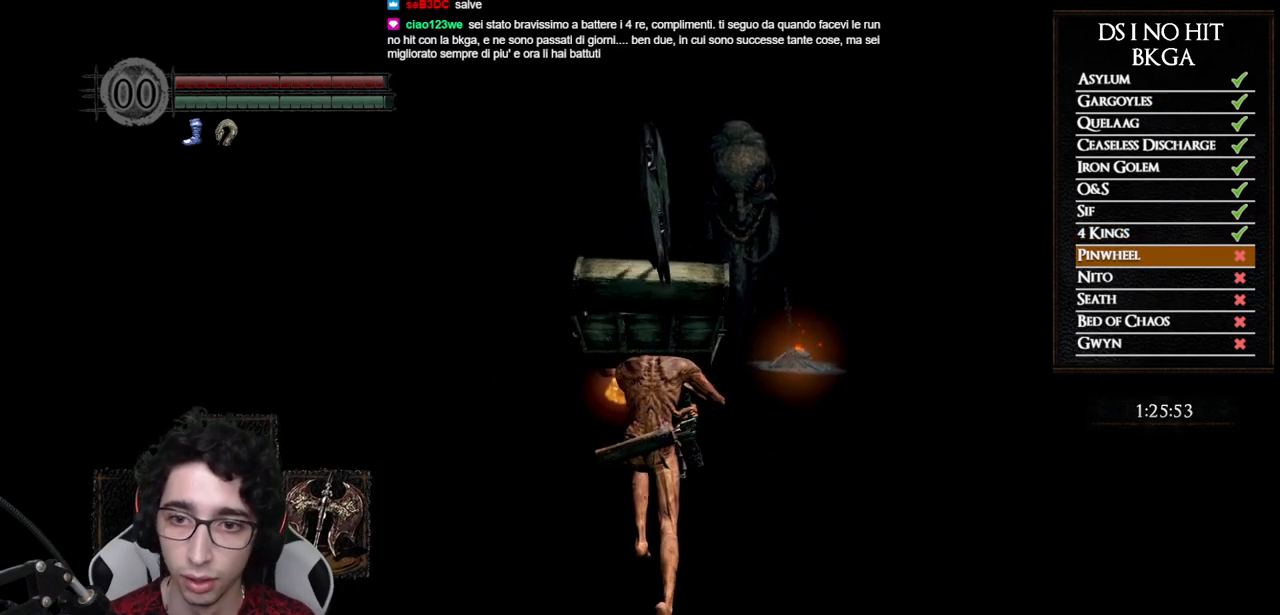
{"buttons": ["B"], "left_stick": "up", "right_stick": "center", "events": []}
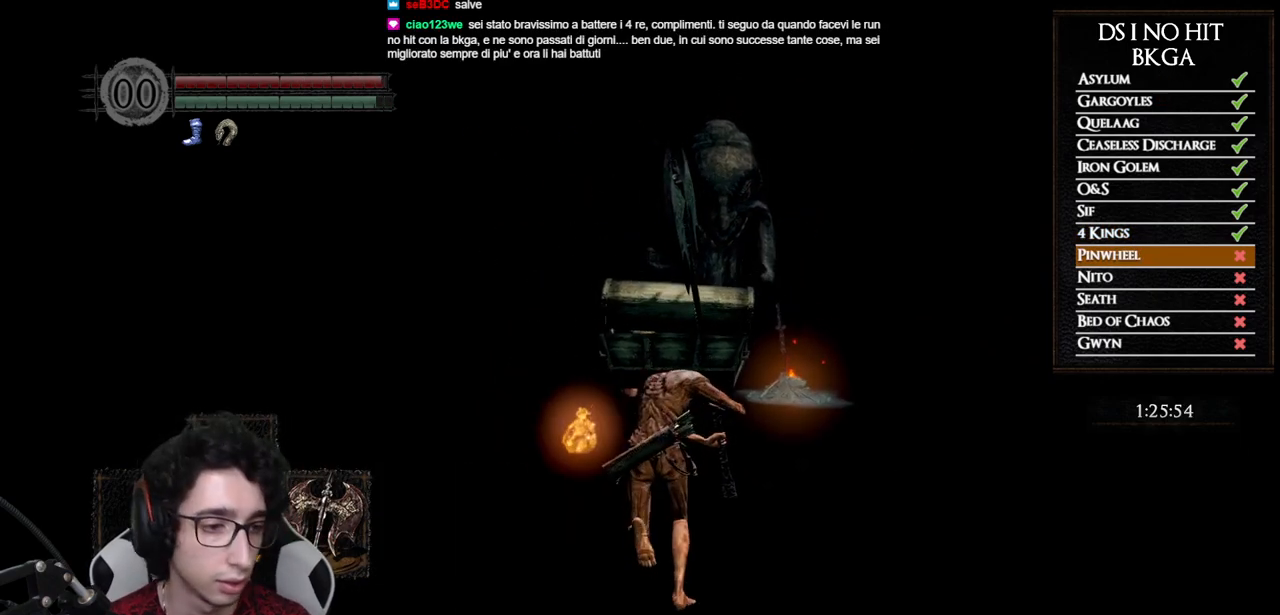
{"buttons": ["B"], "left_stick": "up-left", "right_stick": "center", "events": [[450, "left_stick", "up-left"]]}
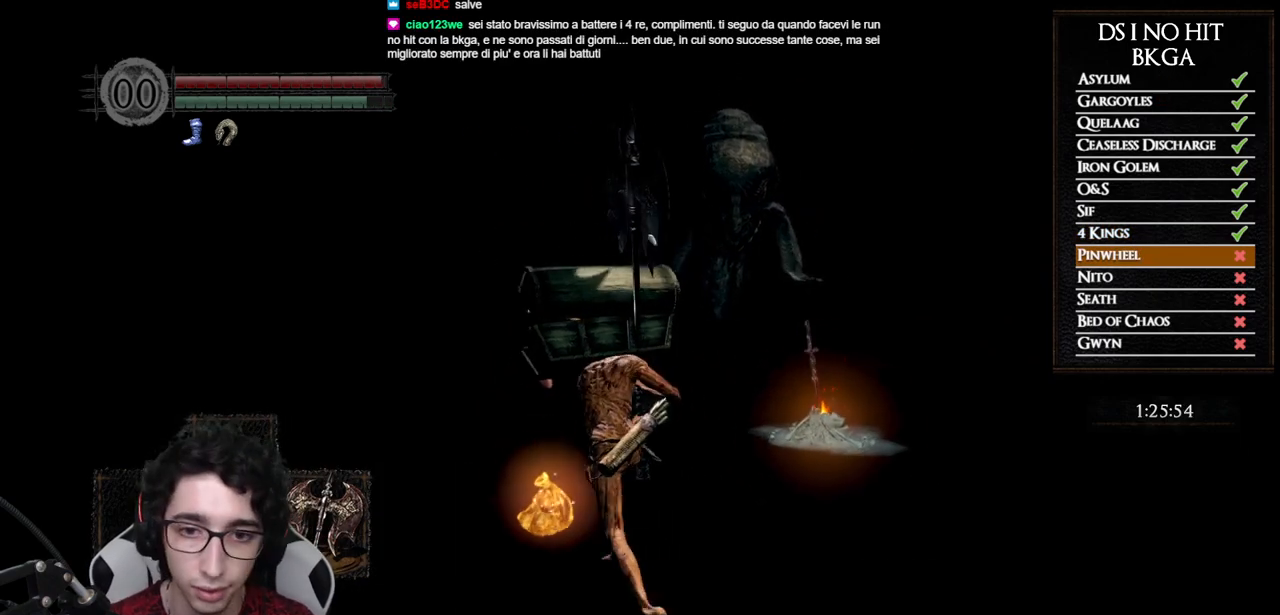
{"buttons": ["A"], "left_stick": "center", "right_stick": "center", "events": [[83, "B", "up"], [133, "left_stick", "up"], [183, "A", "down"], [250, "A", "up"], [283, "left_stick", "center"], [317, "A", "down"], [383, "A", "up"], [450, "A", "down"]]}
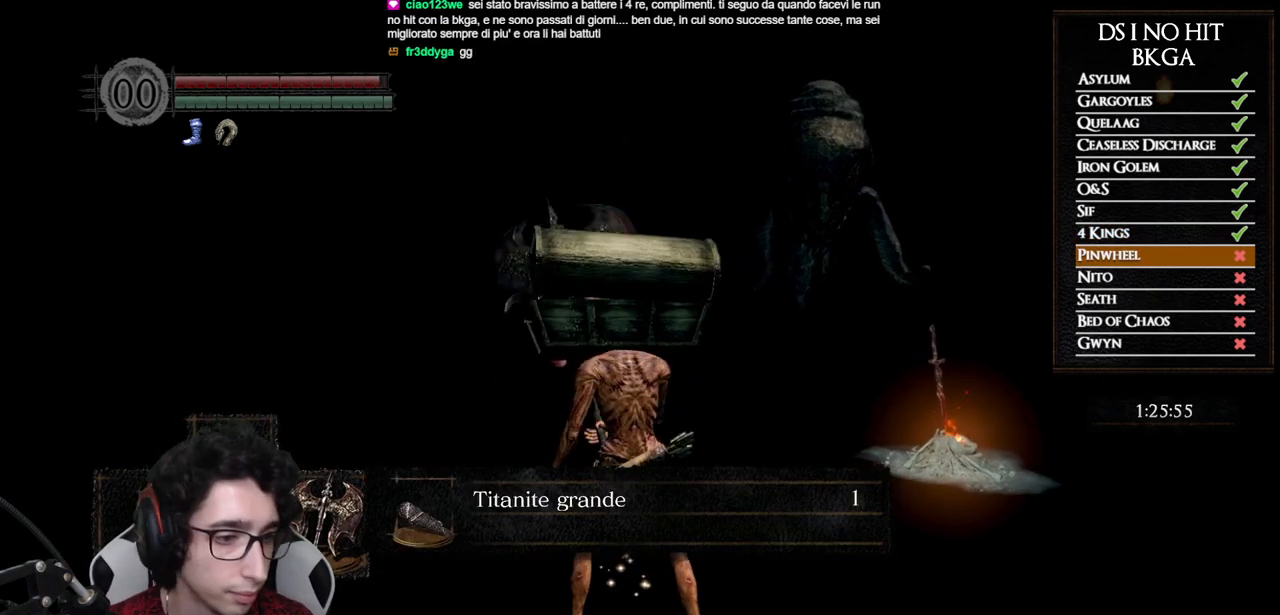
{"buttons": [], "left_stick": "up", "right_stick": "center", "events": [[33, "A", "up"], [33, "left_stick", "up-right"], [83, "A", "down"], [117, "left_stick", "up"], [150, "A", "up"], [233, "A", "down"], [283, "A", "up"], [350, "A", "down"], [417, "A", "up"]]}
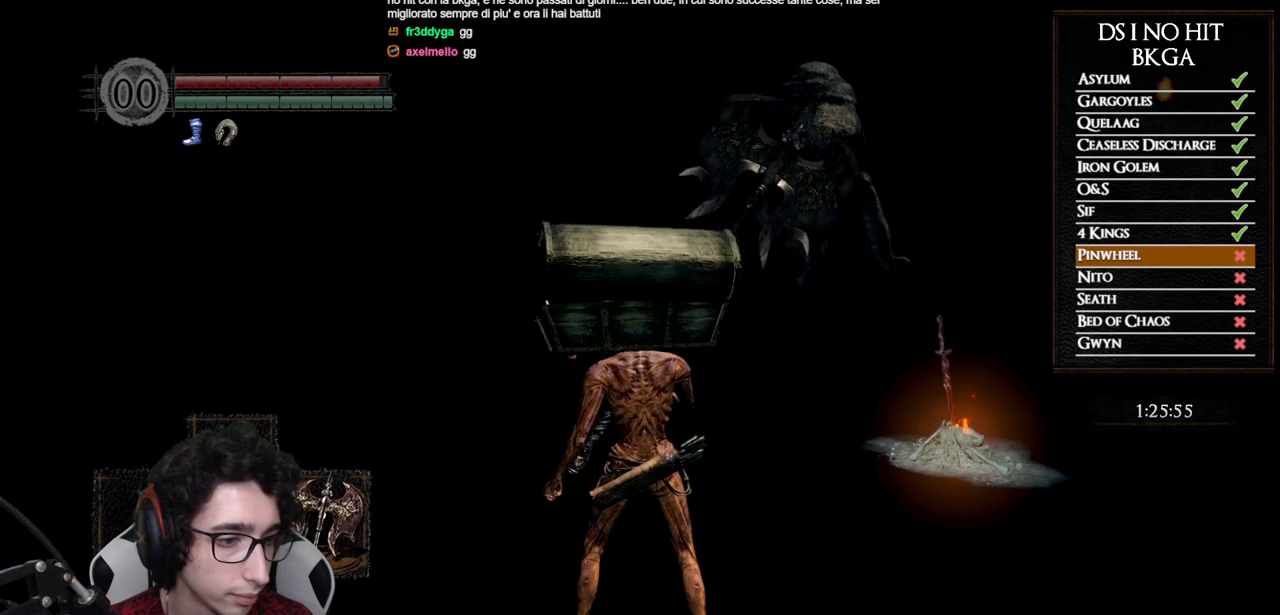
{"buttons": ["B"], "left_stick": "up", "right_stick": "center", "events": [[33, "right_stick", "down-right"], [133, "right_stick", "center"], [200, "B", "down"]]}
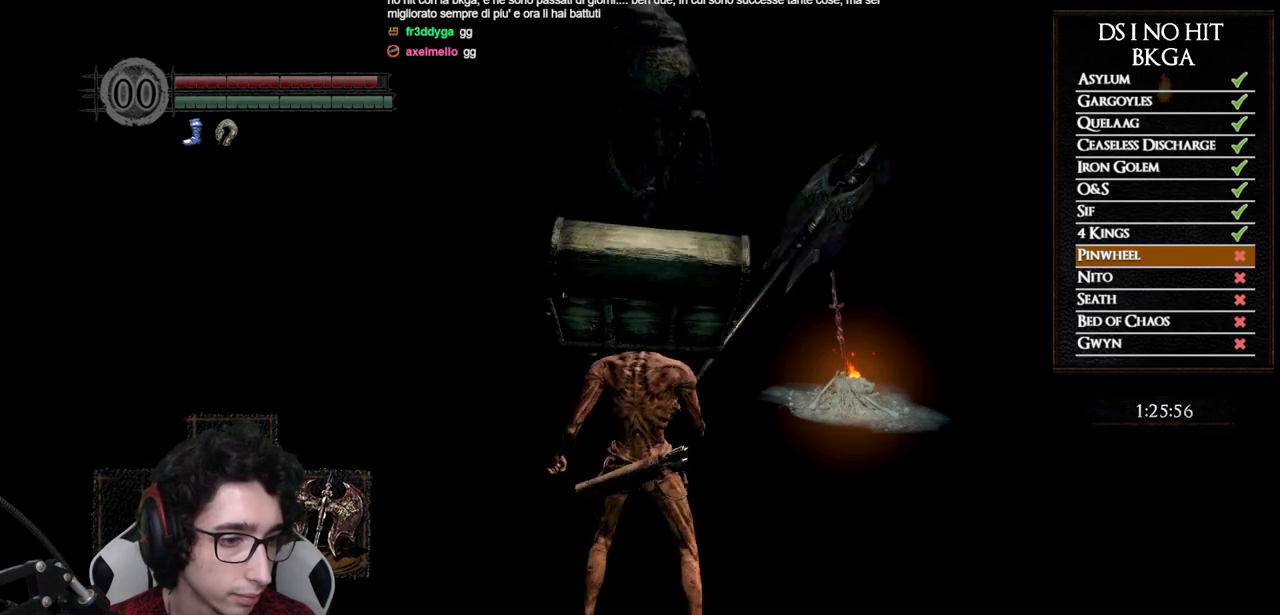
{"buttons": ["B"], "left_stick": "up", "right_stick": "center", "events": []}
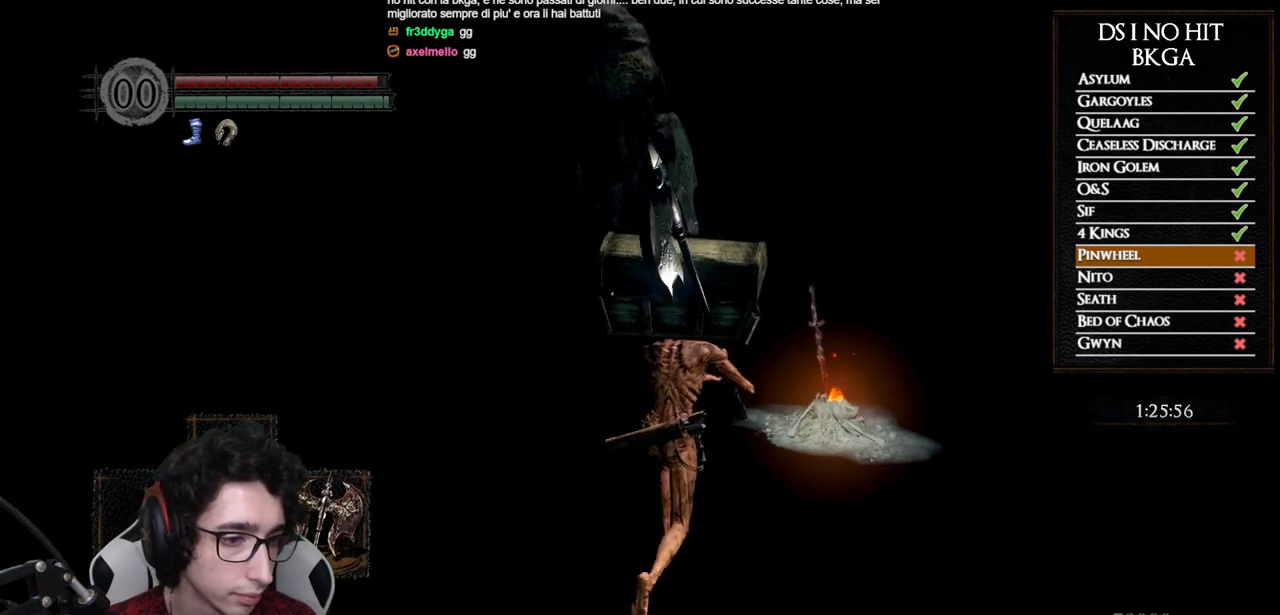
{"buttons": [], "left_stick": "up", "right_stick": "center", "events": [[300, "B", "up"], [400, "A", "down"], [467, "A", "up"]]}
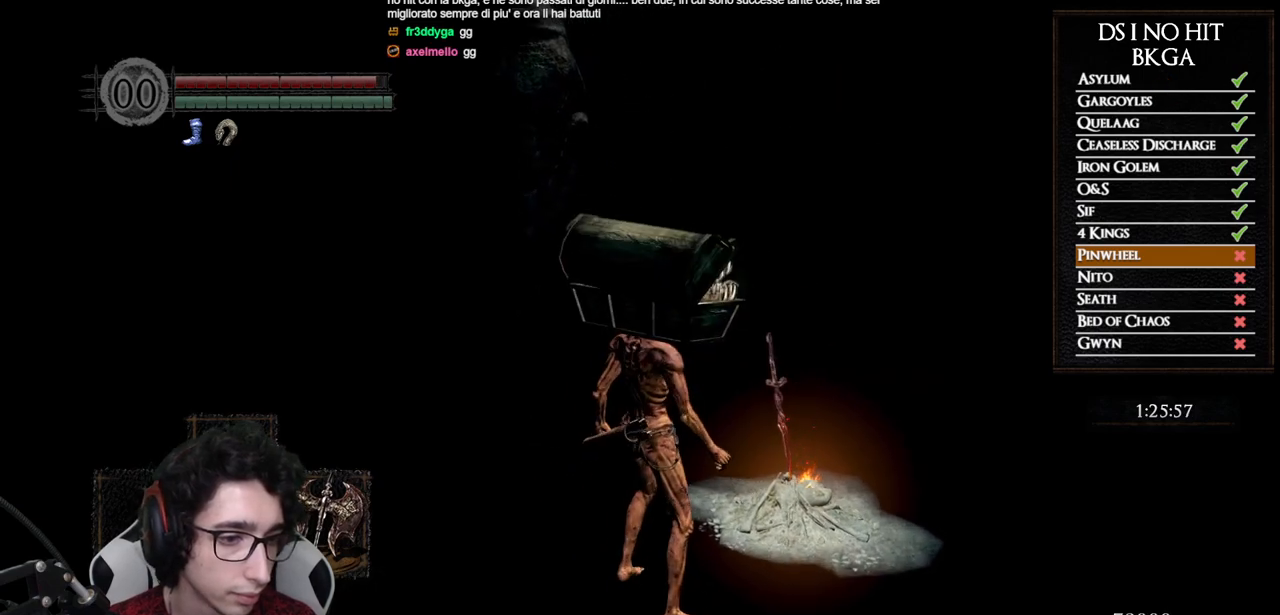
{"buttons": [], "left_stick": "center", "right_stick": "center", "events": [[33, "A", "down"], [33, "left_stick", "center"], [100, "A", "up"], [183, "A", "down"], [267, "A", "up"], [317, "A", "down"], [400, "A", "up"]]}
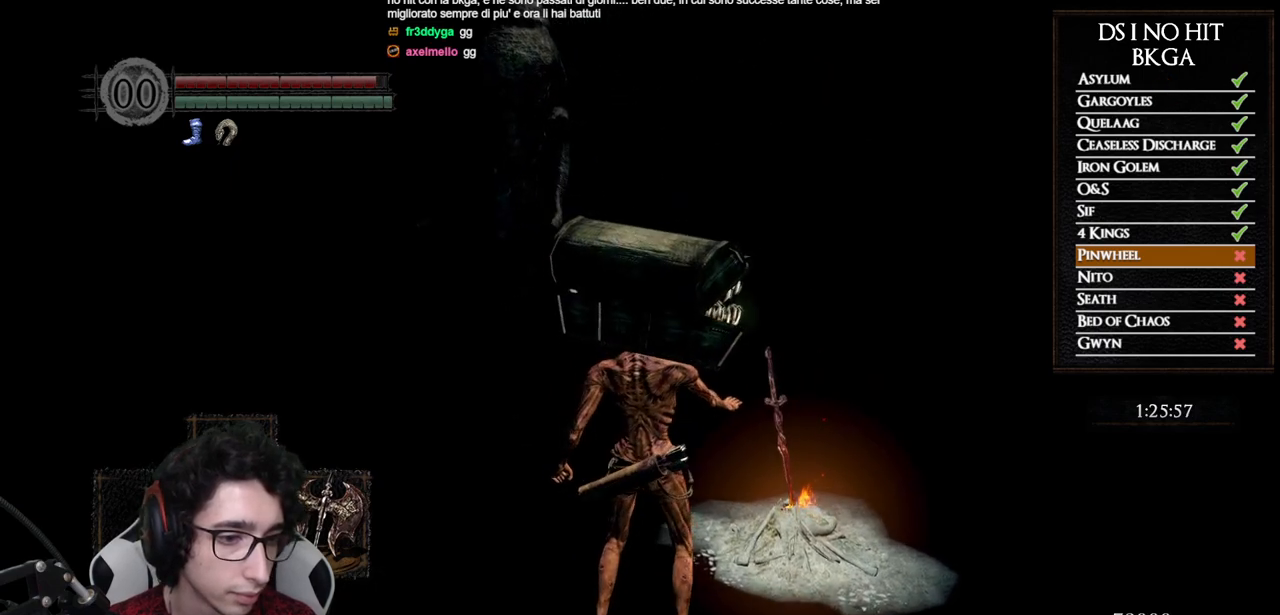
{"buttons": [], "left_stick": "center", "right_stick": "center", "events": []}